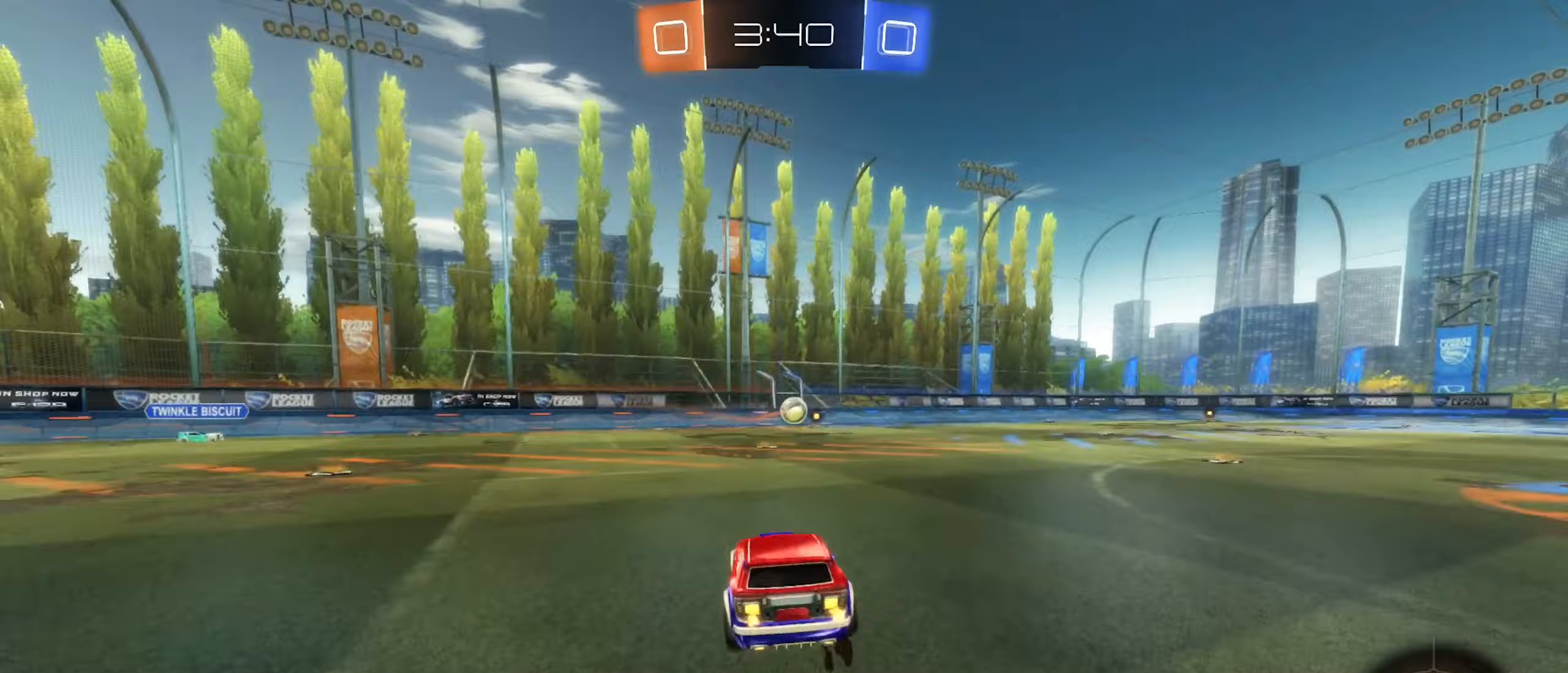
Gameplay with a controller (Xbox layout); each line is a JSON object with the inputs held at the frame after it (dt_ms = milliseconds from this image to that frame). "events" lists button and stick changes between this image and that frame as [ms after this image, input, new state], when the widget could be followed in between. Not read: R3.
{"dt_ms": 400, "buttons": ["L1"], "left_stick": "down-left", "right_stick": "center", "events": [[33, "A", "down"], [167, "left_stick", "down-left"], [200, "A", "up"], [250, "B", "up"], [250, "R2", "up"], [283, "left_stick", "center"], [383, "left_stick", "down-left"]]}
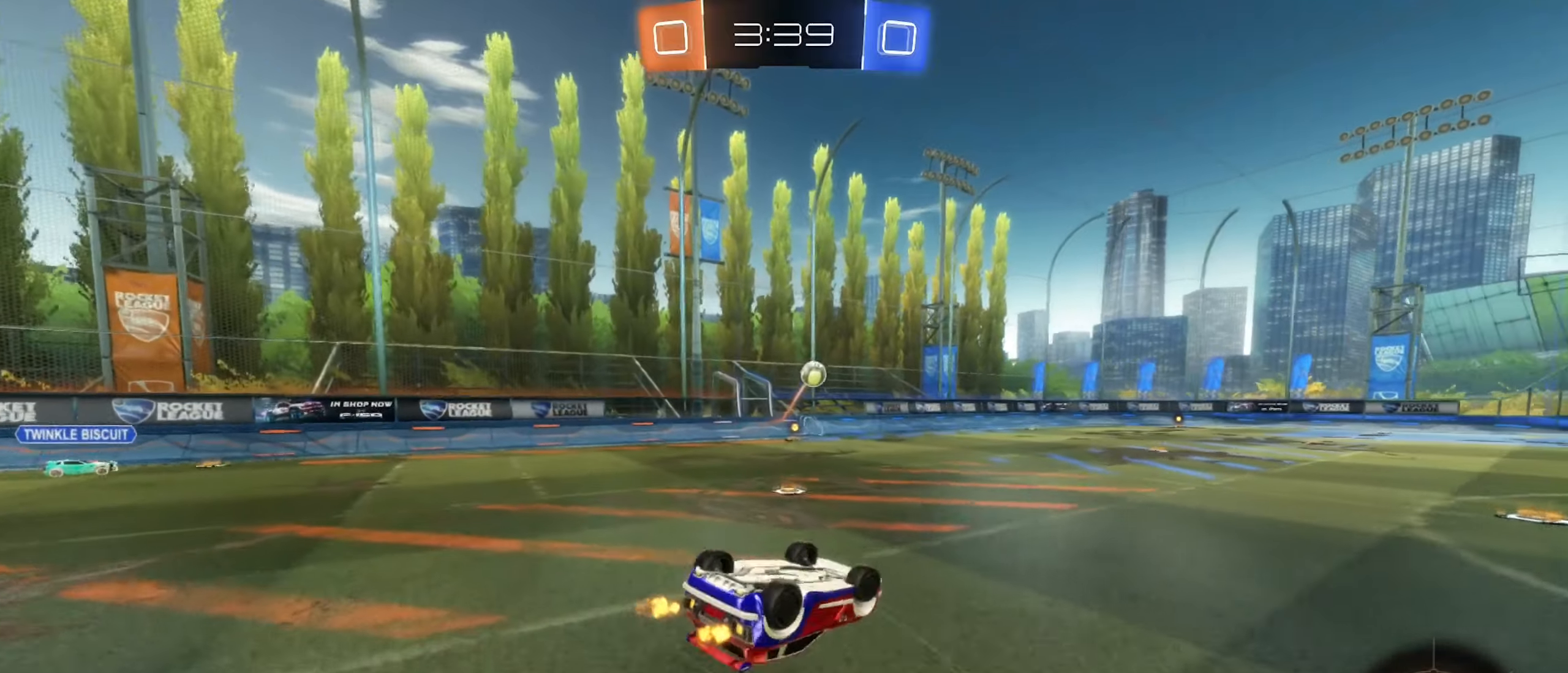
{"dt_ms": 500, "buttons": ["R2"], "left_stick": "center", "right_stick": "center", "events": [[183, "R2", "down"], [217, "L1", "up"], [367, "left_stick", "center"]]}
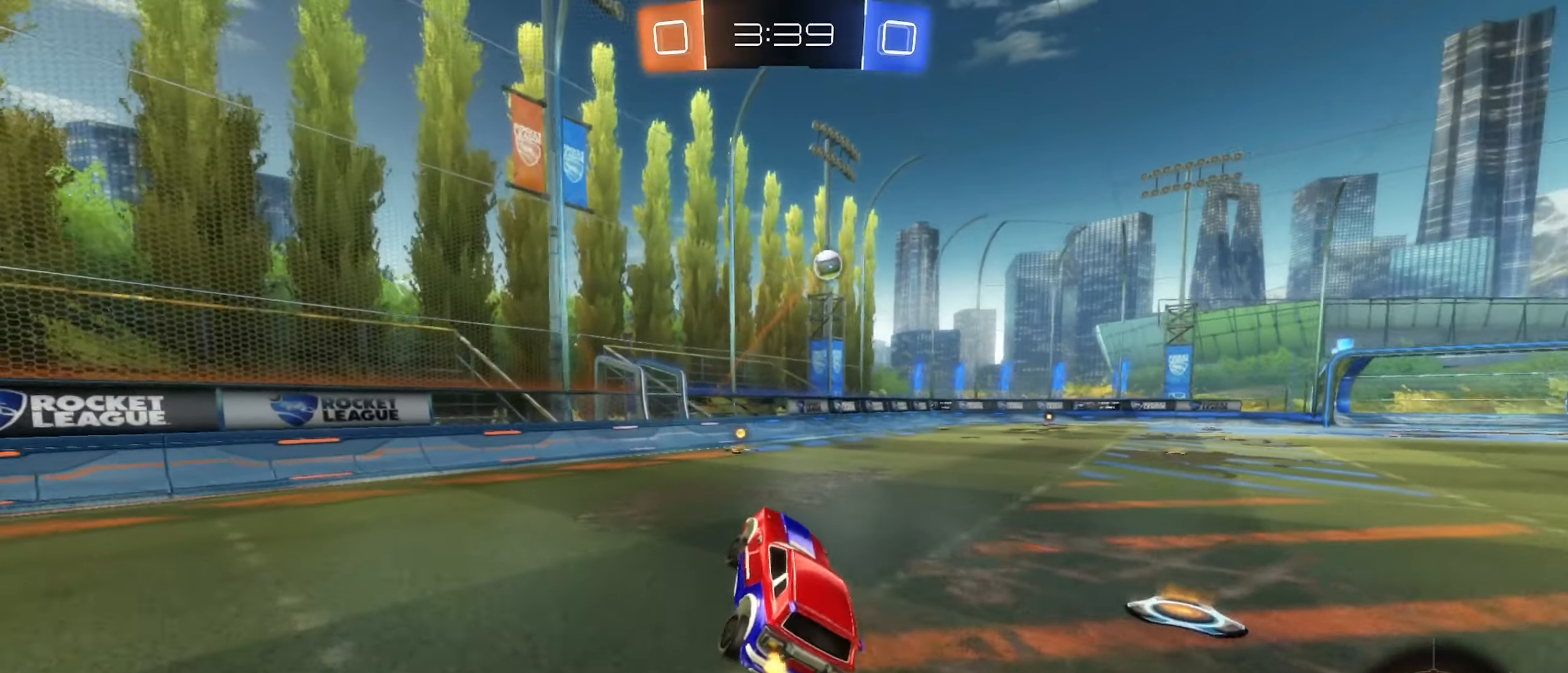
{"dt_ms": 500, "buttons": ["R2"], "left_stick": "right", "right_stick": "center", "events": [[117, "left_stick", "right"]]}
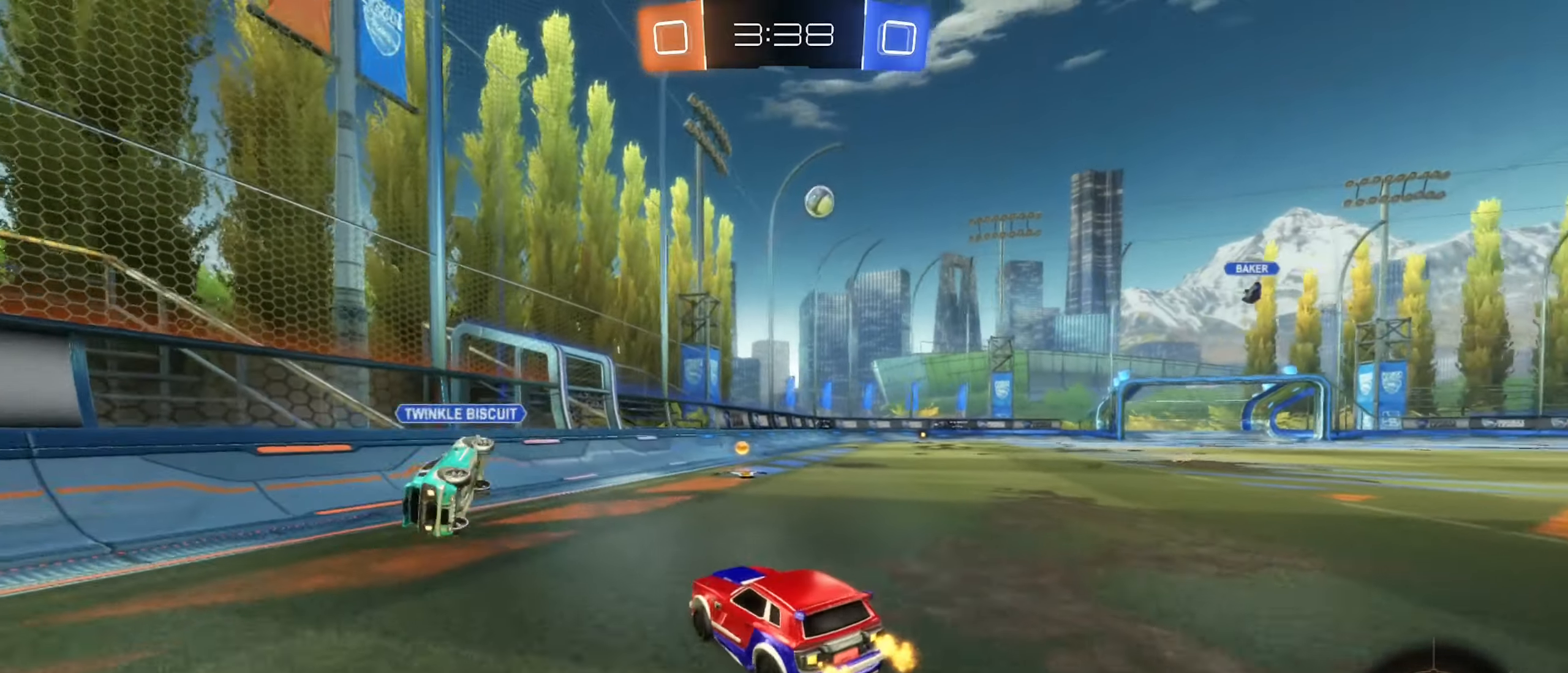
{"dt_ms": 500, "buttons": ["R2"], "left_stick": "center", "right_stick": "center", "events": [[217, "left_stick", "center"]]}
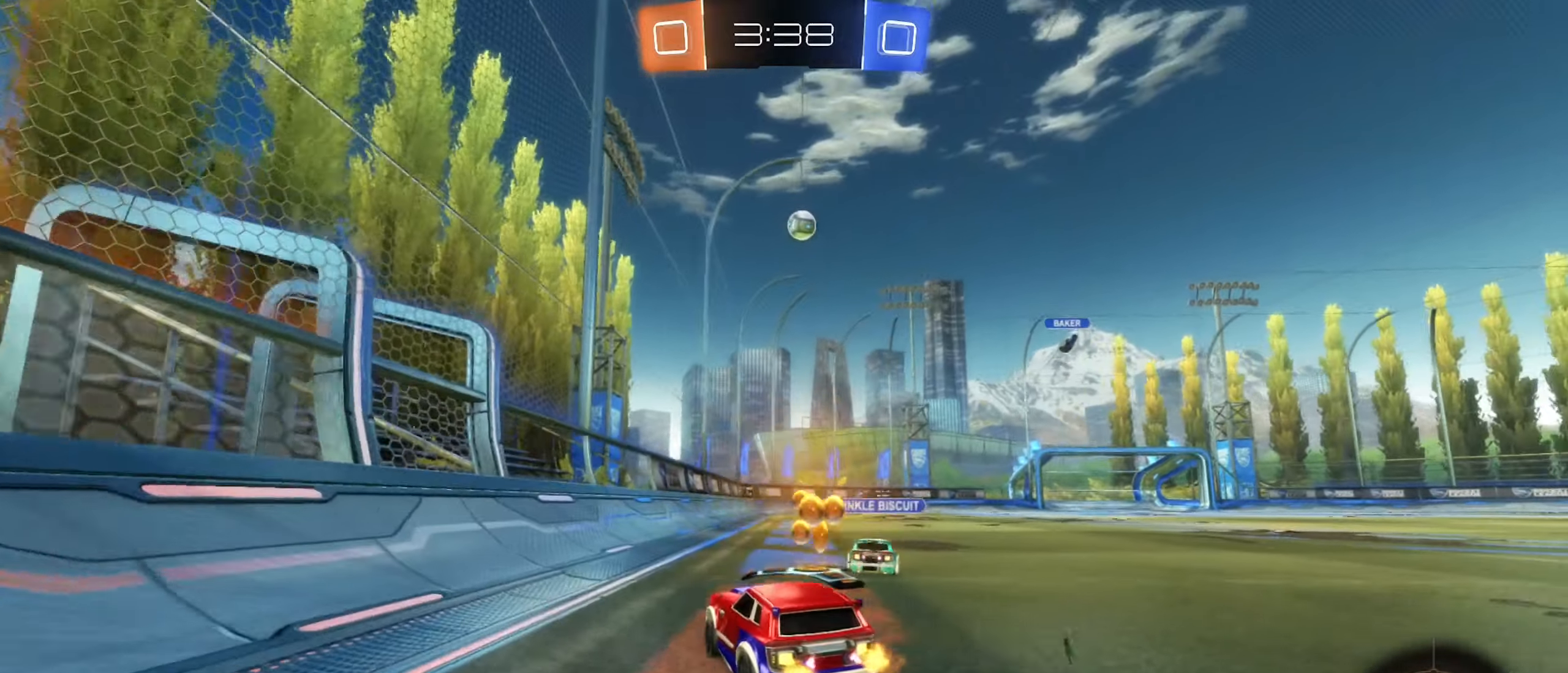
{"dt_ms": 500, "buttons": ["R2"], "left_stick": "right", "right_stick": "center", "events": [[167, "left_stick", "left"], [300, "left_stick", "center"], [367, "left_stick", "right"]]}
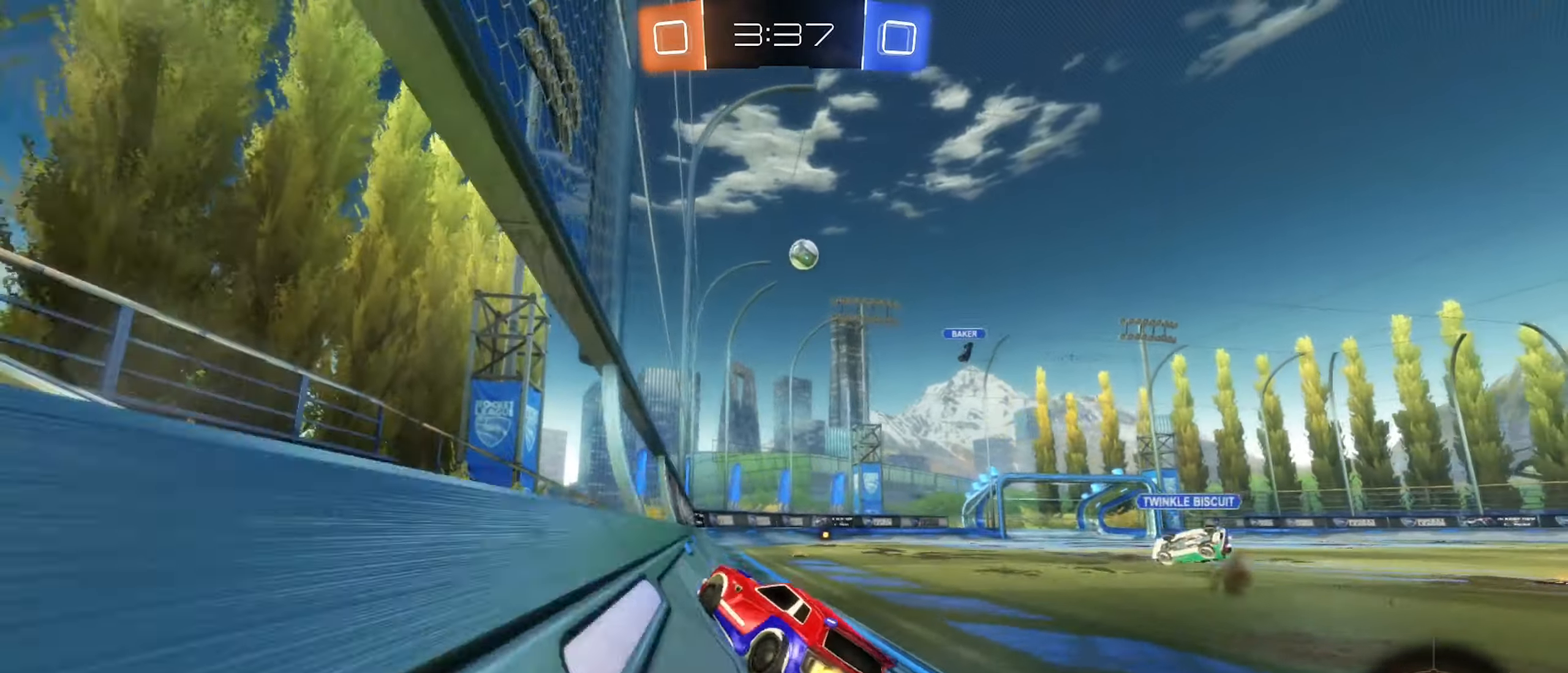
{"dt_ms": 500, "buttons": ["R2"], "left_stick": "right", "right_stick": "center", "events": [[167, "left_stick", "up-right"], [300, "left_stick", "center"], [483, "left_stick", "right"]]}
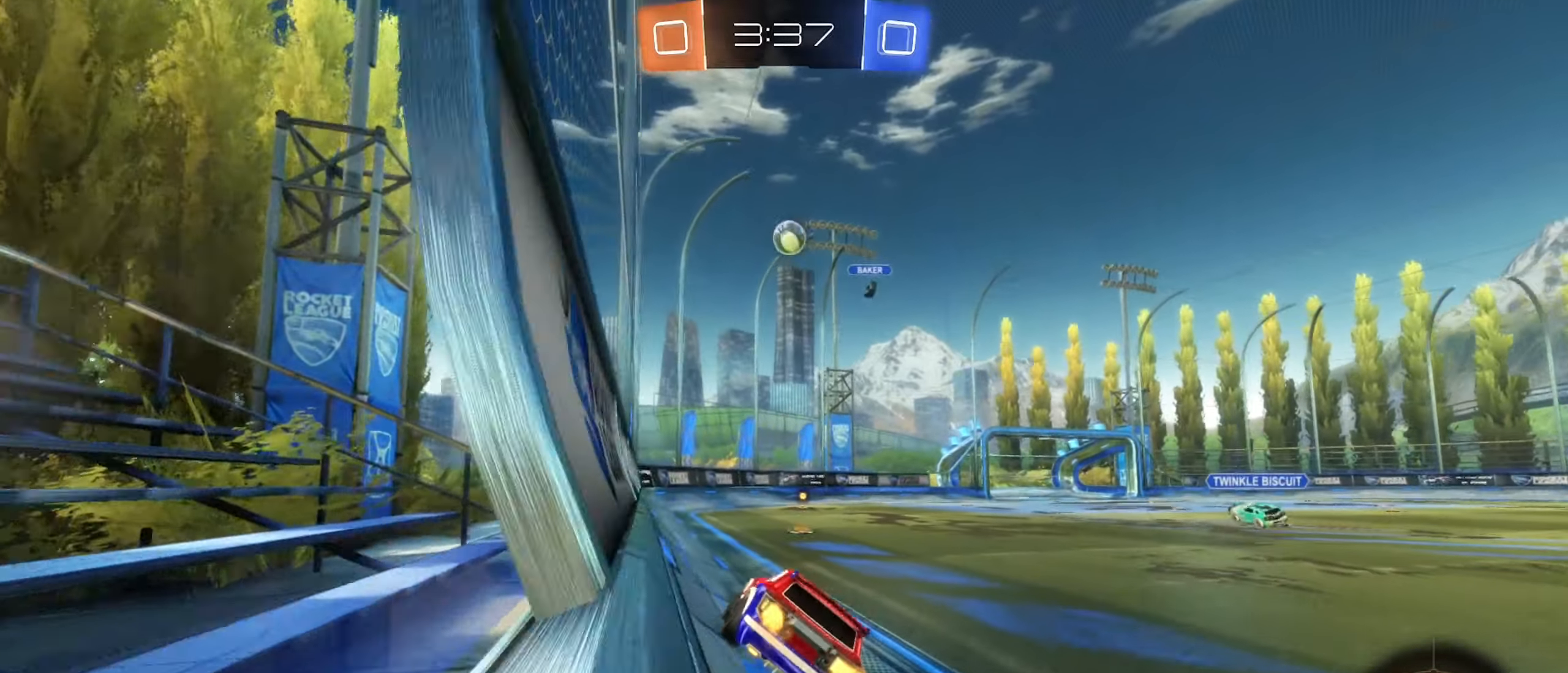
{"dt_ms": 500, "buttons": ["R2"], "left_stick": "left", "right_stick": "center", "events": [[167, "left_stick", "center"], [433, "left_stick", "left"]]}
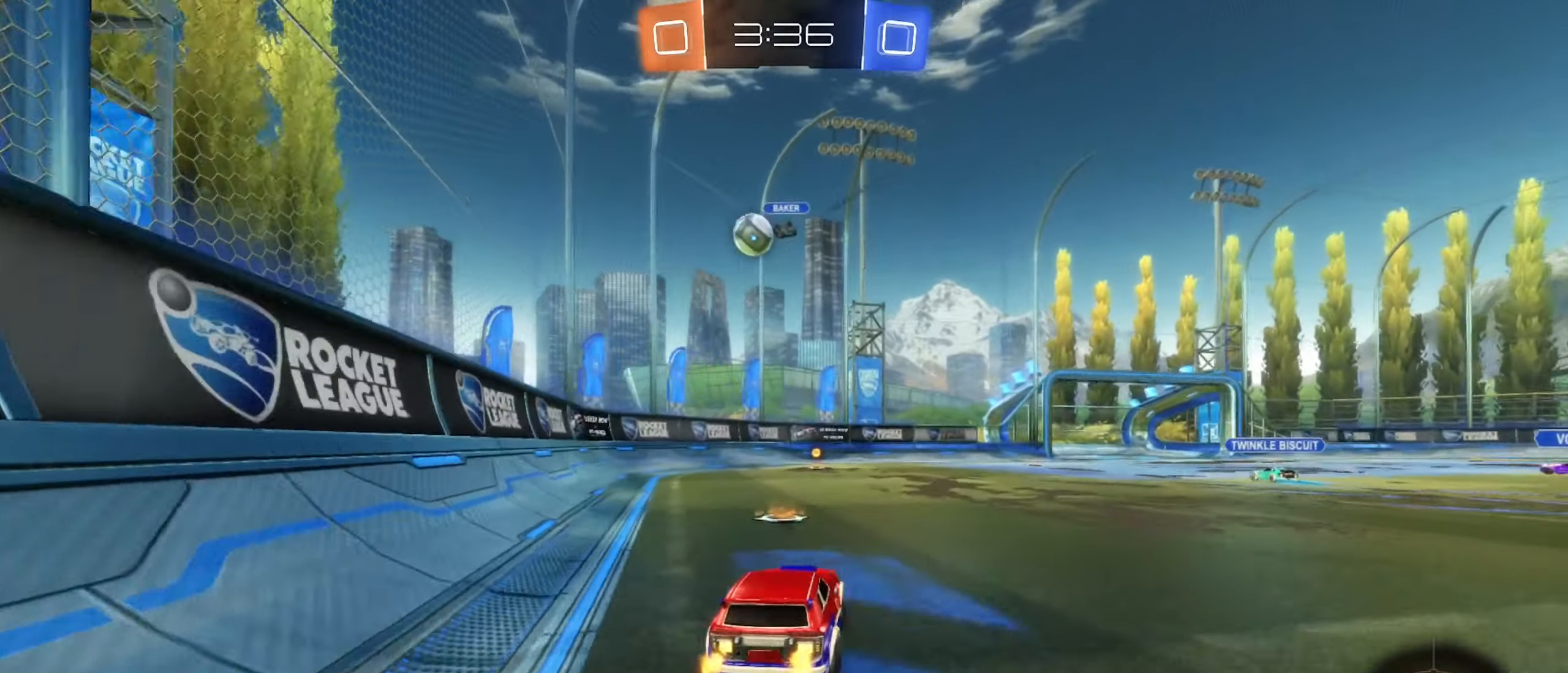
{"dt_ms": 500, "buttons": ["R2"], "left_stick": "center", "right_stick": "center", "events": [[67, "left_stick", "center"], [200, "left_stick", "left"], [483, "left_stick", "center"]]}
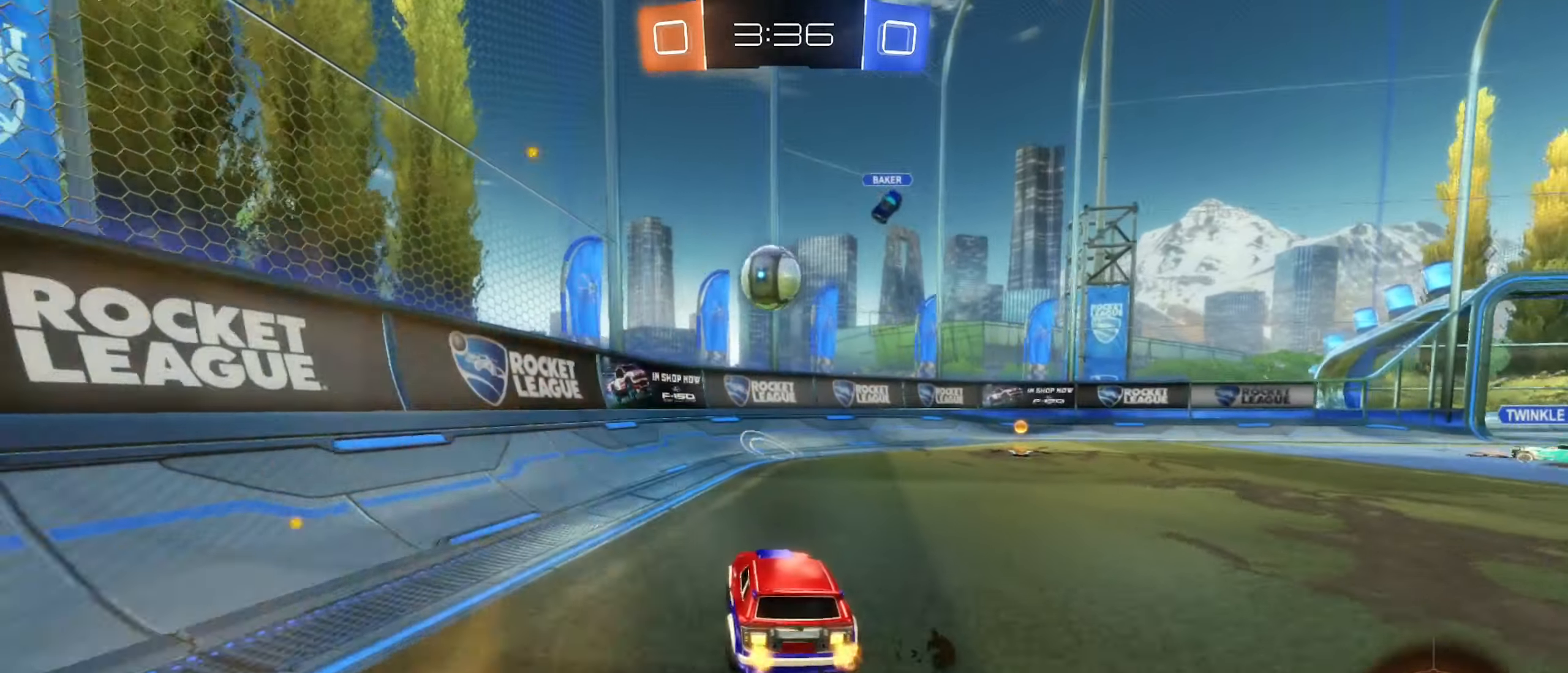
{"dt_ms": 500, "buttons": ["A", "R2"], "left_stick": "up", "right_stick": "center", "events": [[117, "left_stick", "right"], [267, "A", "down"], [333, "left_stick", "down-left"], [400, "A", "up"], [400, "left_stick", "center"], [450, "left_stick", "up"], [483, "A", "down"]]}
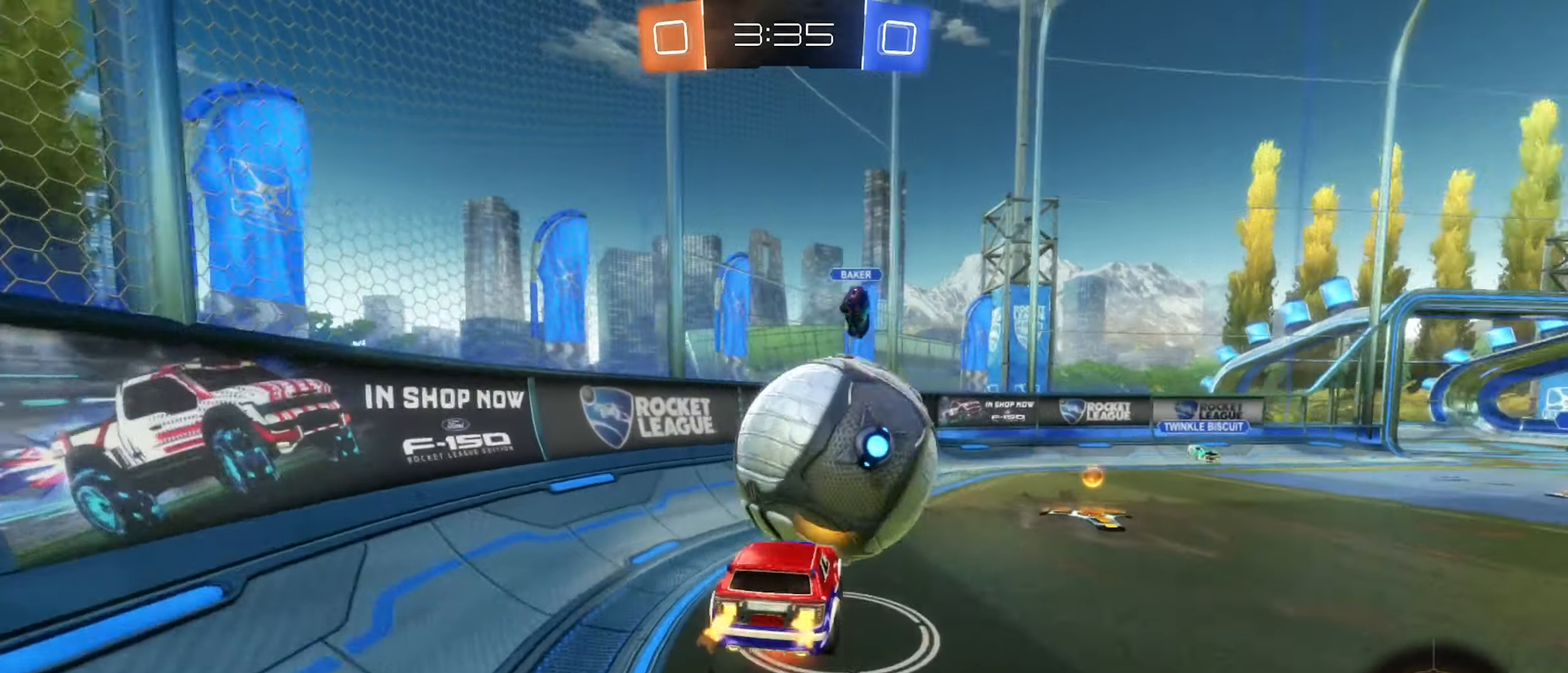
{"dt_ms": 500, "buttons": [], "left_stick": "up-right", "right_stick": "center", "events": [[167, "A", "up"], [167, "left_stick", "center"], [183, "R2", "up"], [417, "left_stick", "up-right"]]}
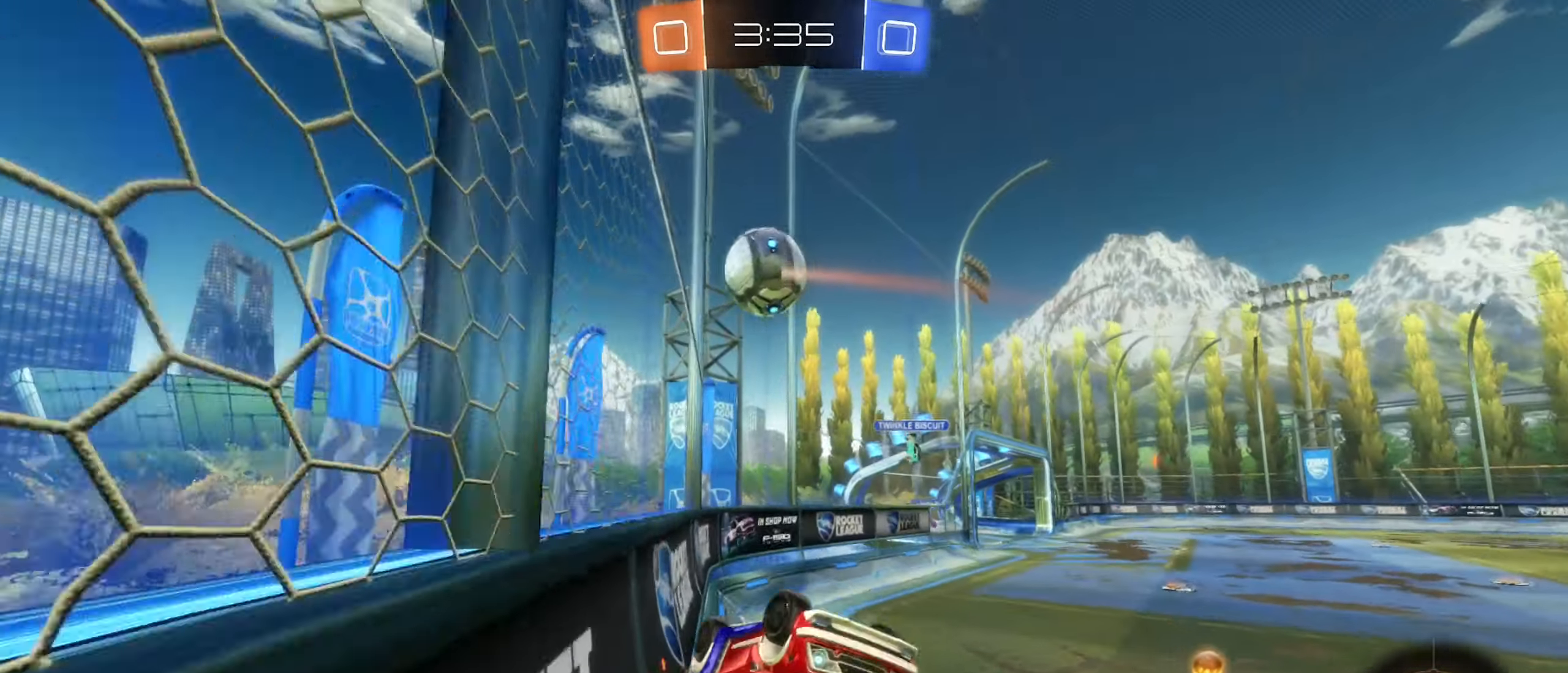
{"dt_ms": 500, "buttons": ["R2"], "left_stick": "right", "right_stick": "center", "events": [[317, "R2", "down"], [400, "left_stick", "right"]]}
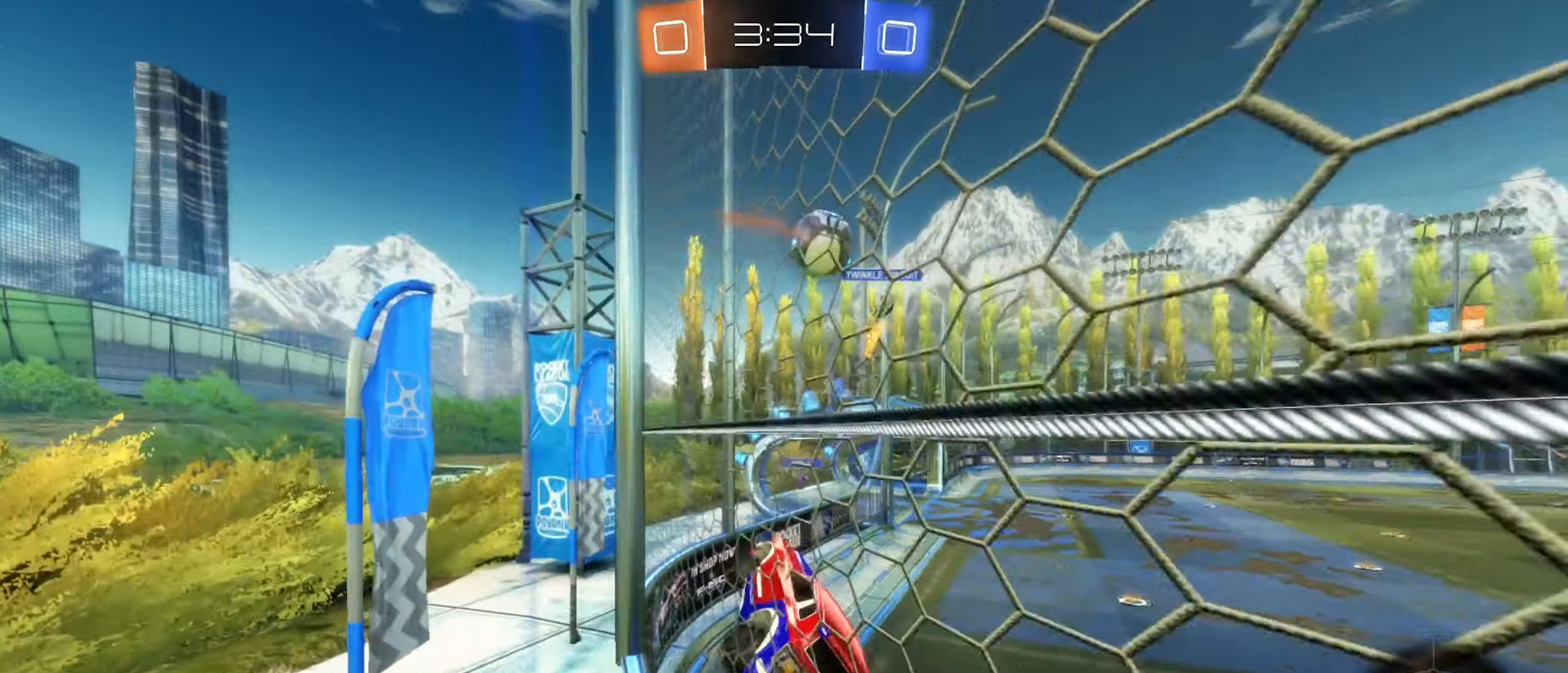
{"dt_ms": 500, "buttons": ["R2"], "left_stick": "right", "right_stick": "center", "events": []}
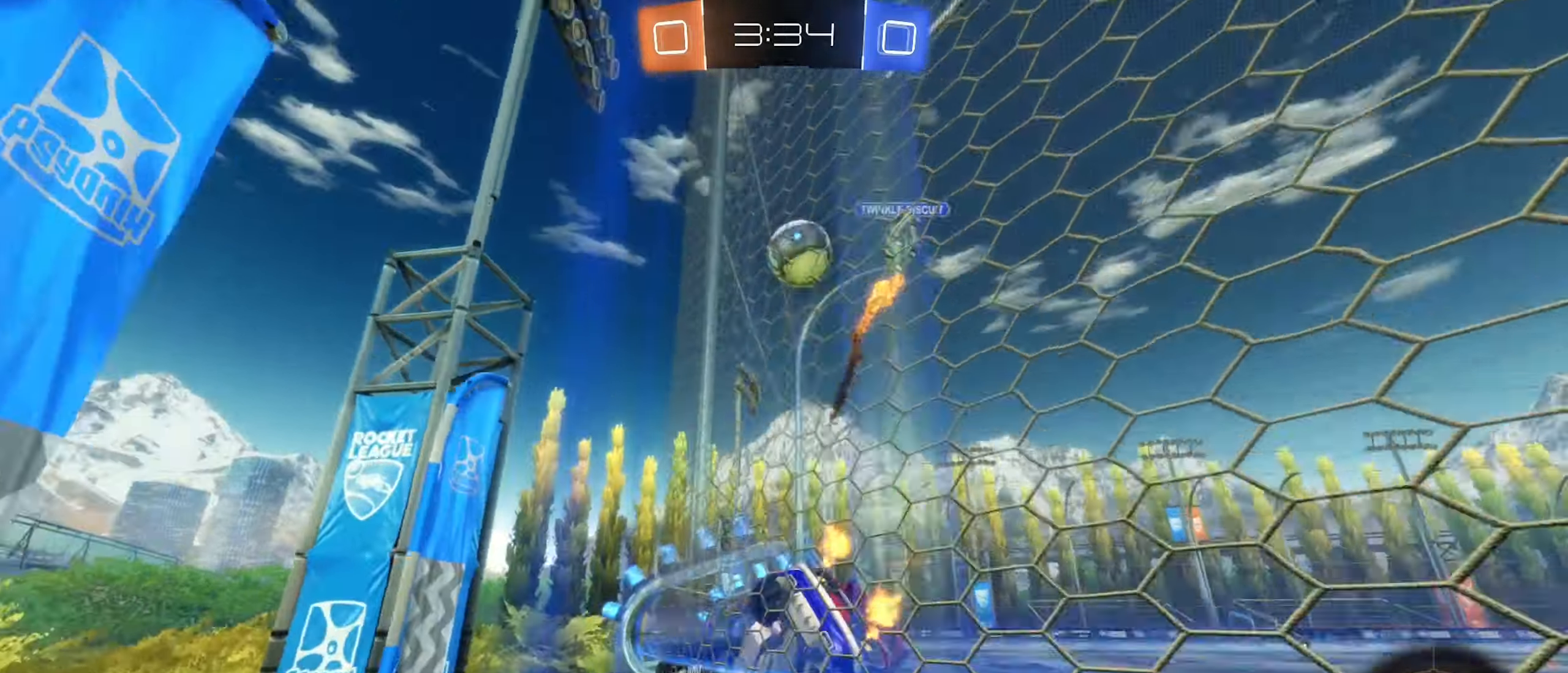
{"dt_ms": 500, "buttons": ["L1", "R2"], "left_stick": "left", "right_stick": "center", "events": [[100, "L2", "down"], [100, "R2", "up"], [134, "left_stick", "left"], [250, "L2", "up"], [300, "R2", "down"], [467, "L1", "down"]]}
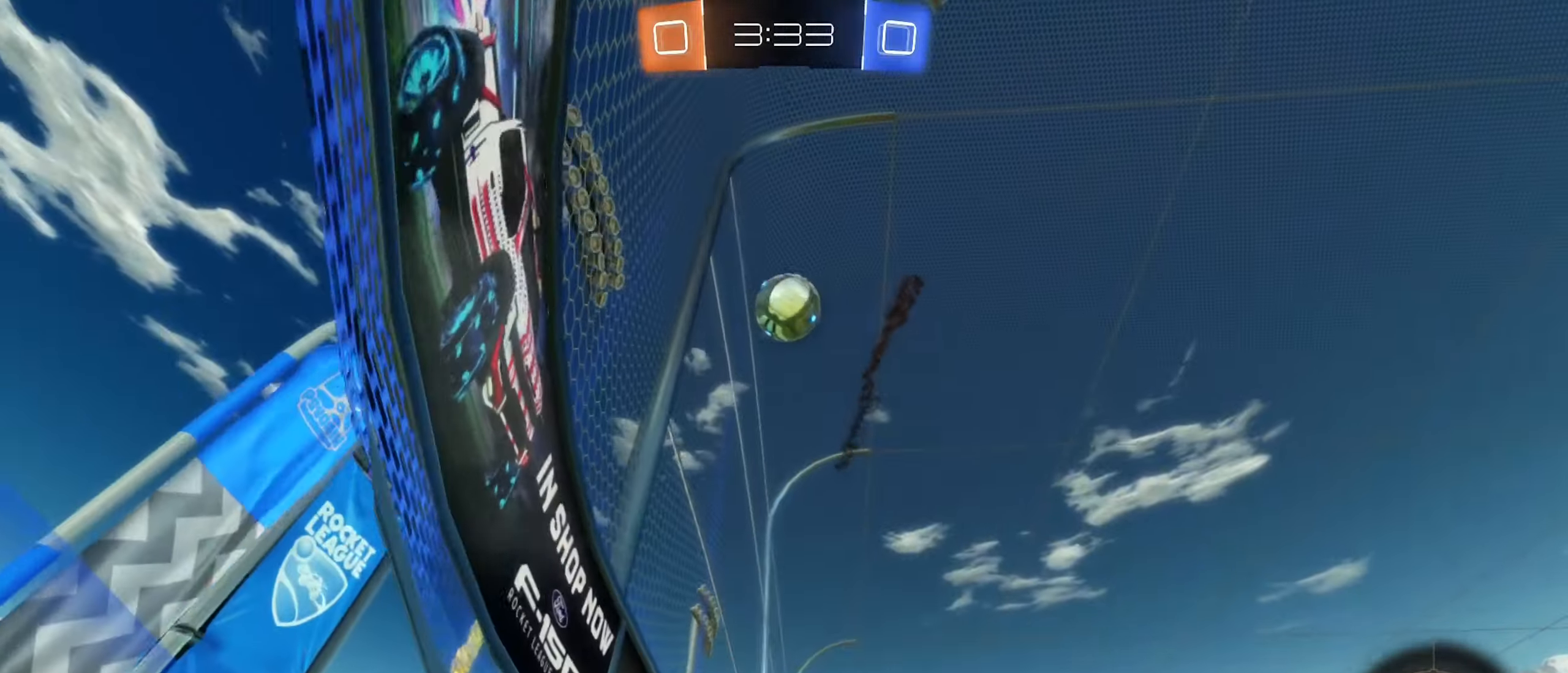
{"dt_ms": 500, "buttons": ["R2"], "left_stick": "left", "right_stick": "center", "events": [[100, "L1", "up"]]}
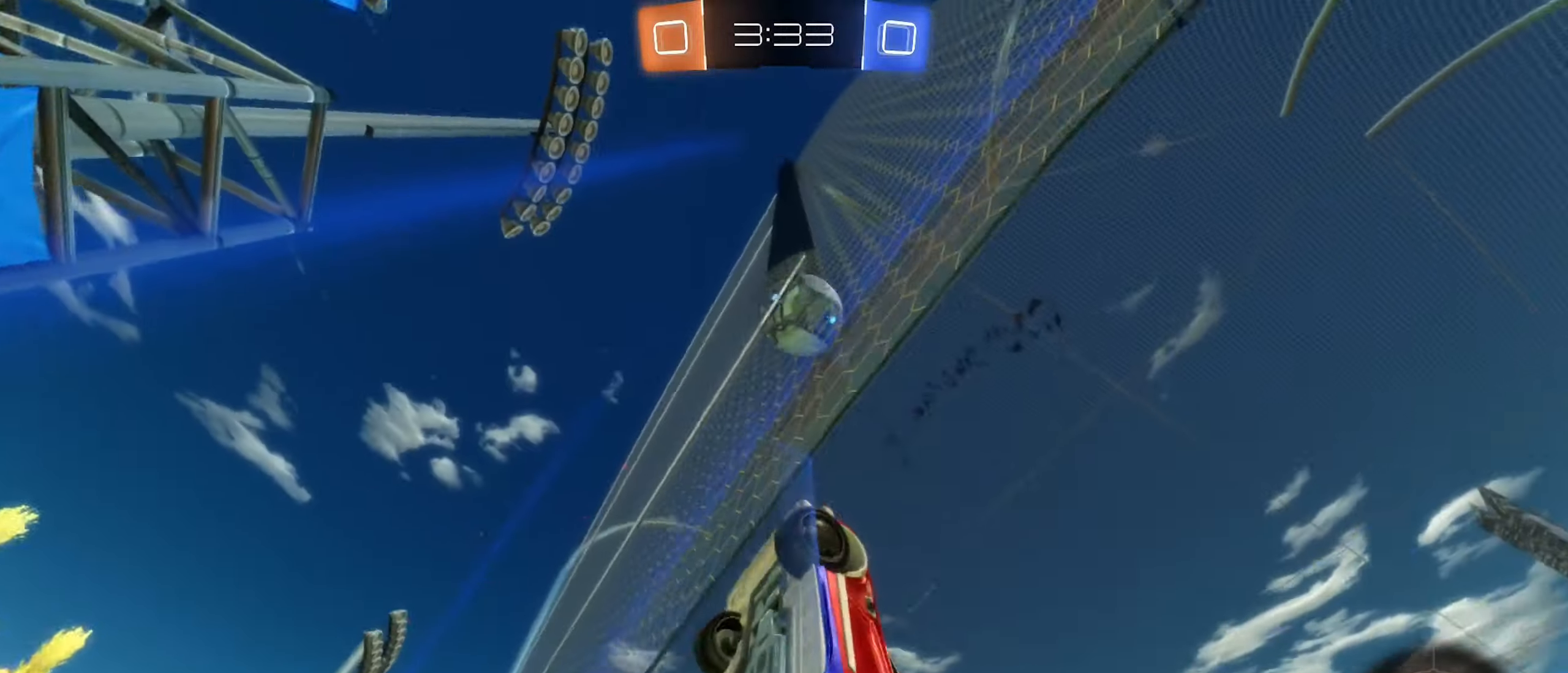
{"dt_ms": 500, "buttons": ["R2"], "left_stick": "right", "right_stick": "center", "events": [[150, "left_stick", "center"], [217, "left_stick", "right"], [367, "R2", "up"], [367, "left_stick", "center"], [450, "R2", "down"], [450, "left_stick", "right"]]}
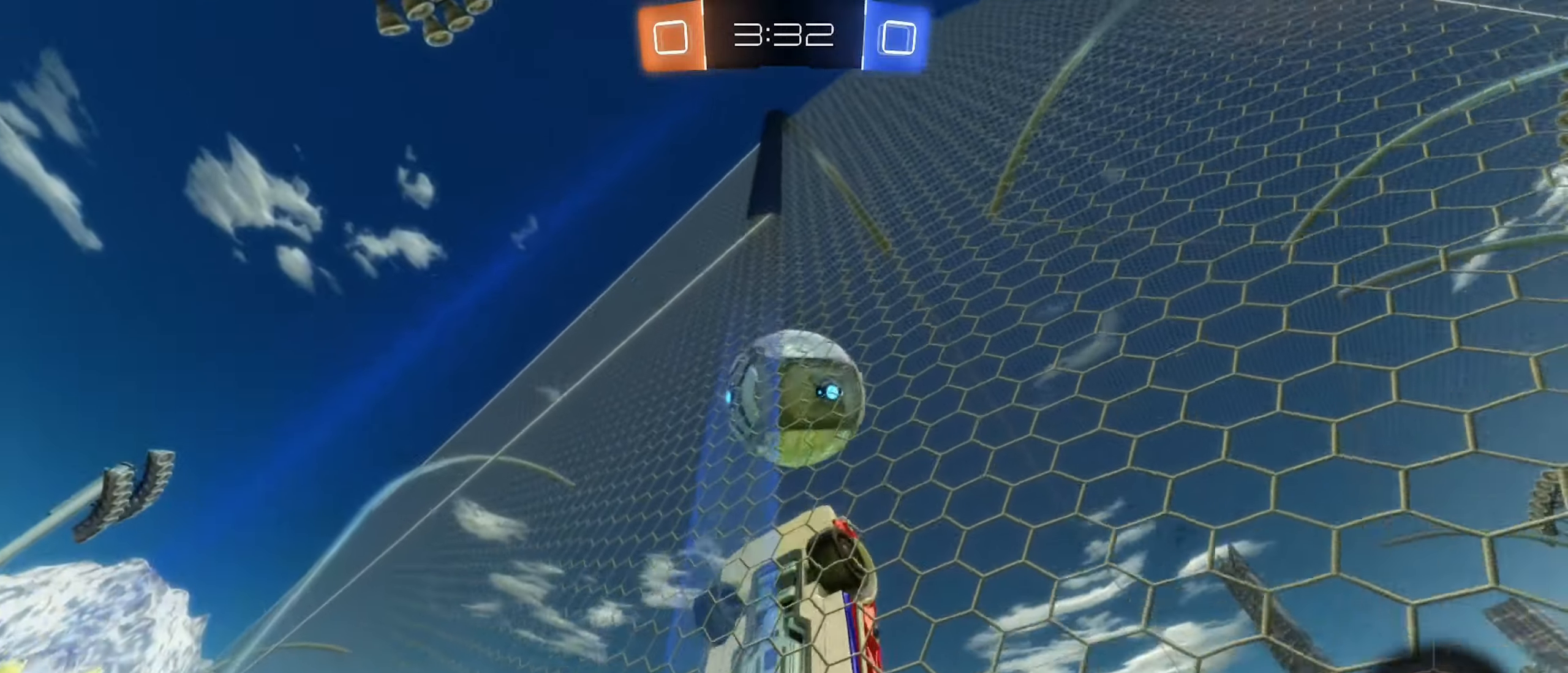
{"dt_ms": 500, "buttons": ["L2"], "left_stick": "right", "right_stick": "center", "events": [[67, "left_stick", "center"], [84, "R2", "up"], [217, "left_stick", "down-right"], [350, "L2", "down"], [384, "left_stick", "right"]]}
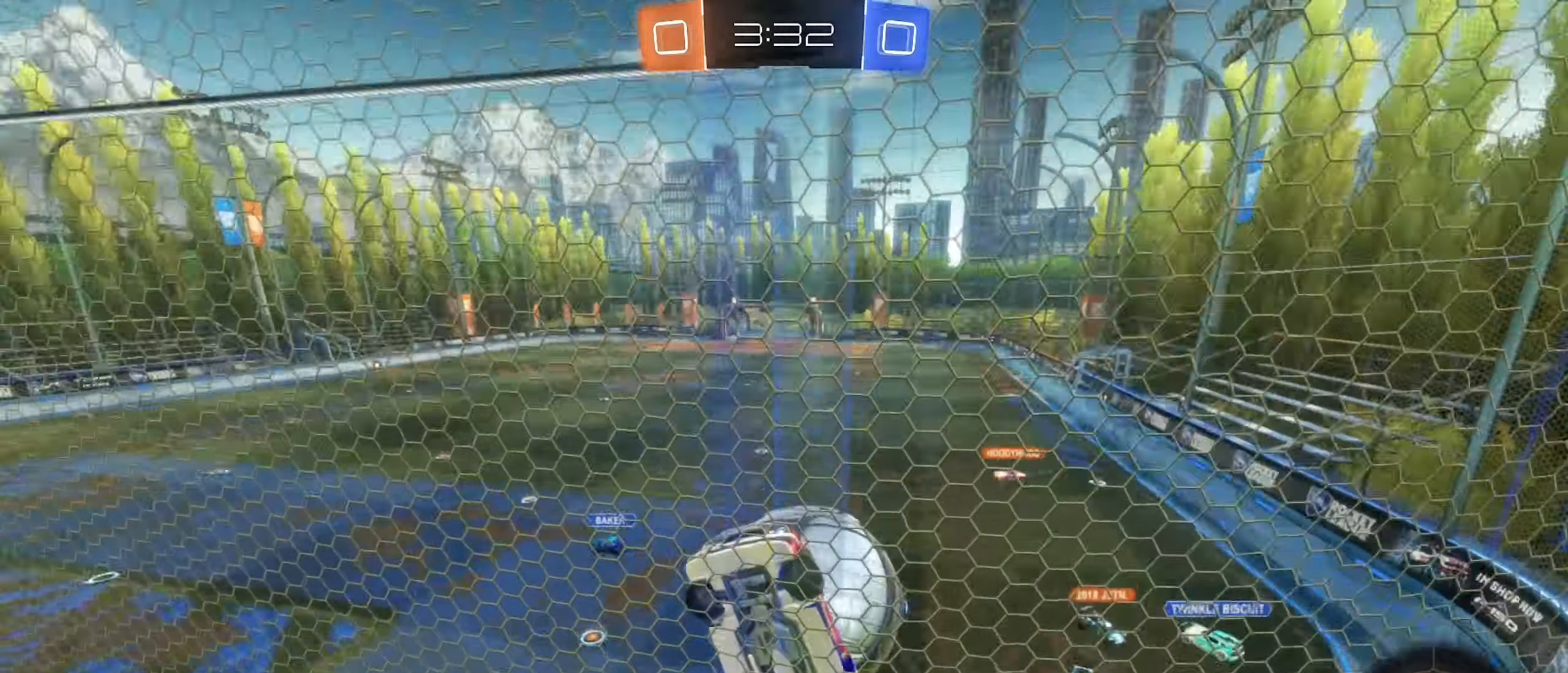
{"dt_ms": 500, "buttons": ["L2"], "left_stick": "down-left", "right_stick": "center", "events": [[284, "left_stick", "center"], [484, "left_stick", "down-left"]]}
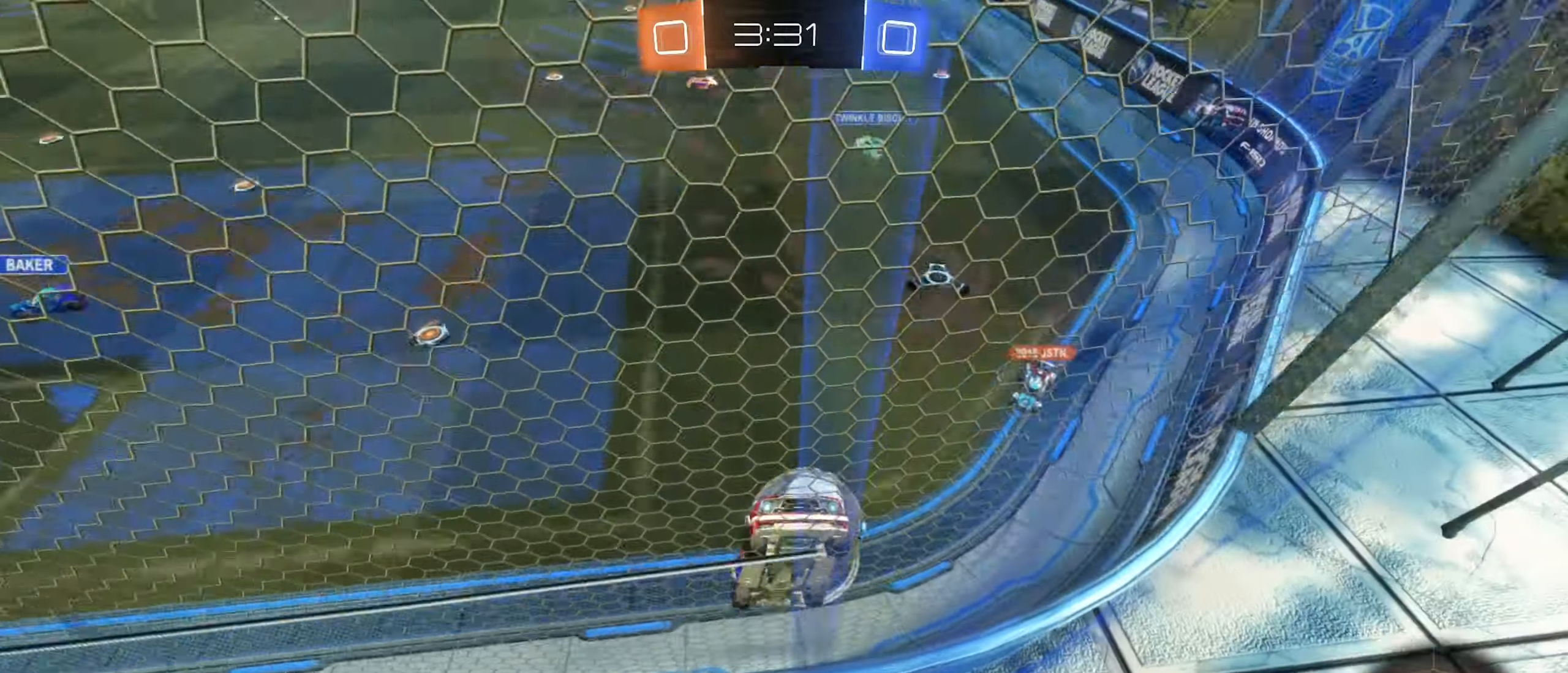
{"dt_ms": 500, "buttons": ["R2"], "left_stick": "center", "right_stick": "center", "events": [[17, "L2", "up"], [100, "L2", "down"], [167, "left_stick", "center"], [267, "R2", "down"], [334, "L2", "up"]]}
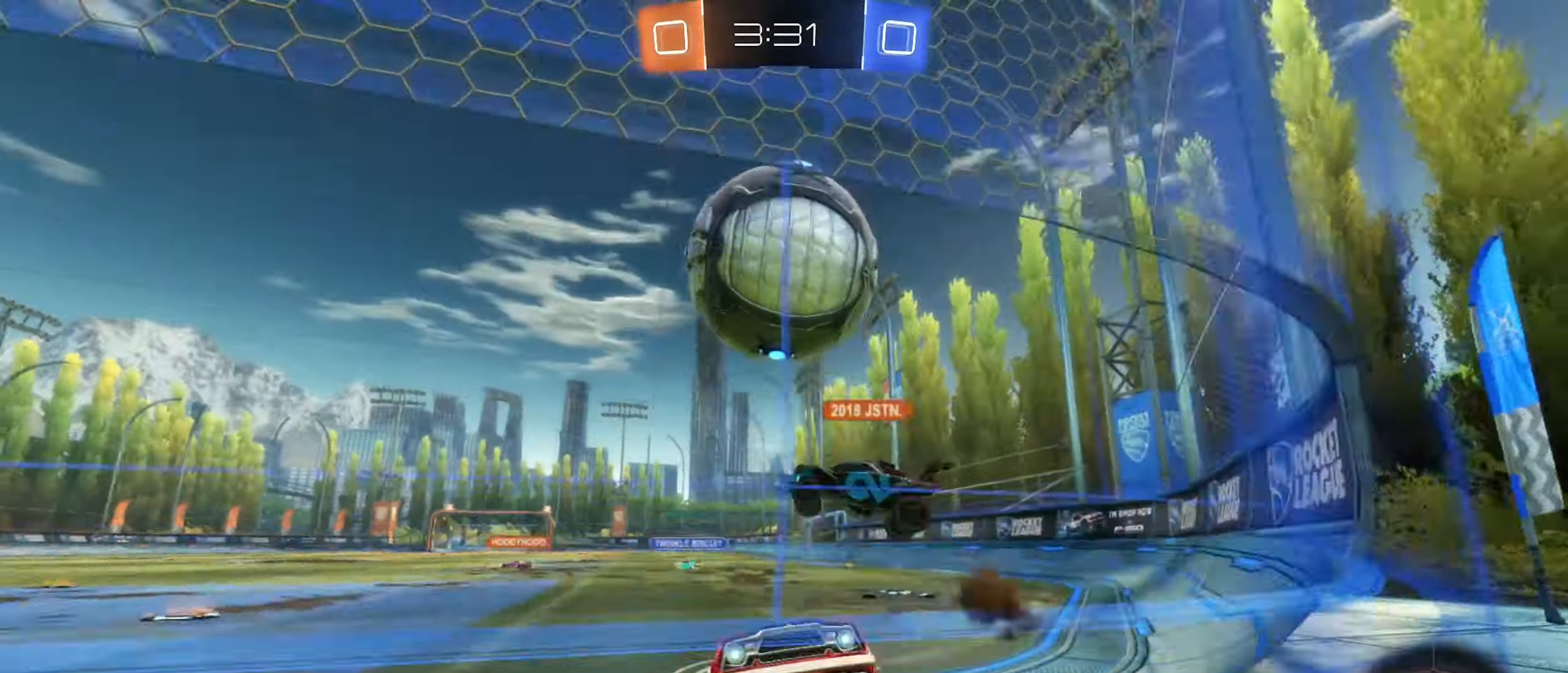
{"dt_ms": 500, "buttons": ["R2"], "left_stick": "left", "right_stick": "center", "events": [[184, "left_stick", "left"]]}
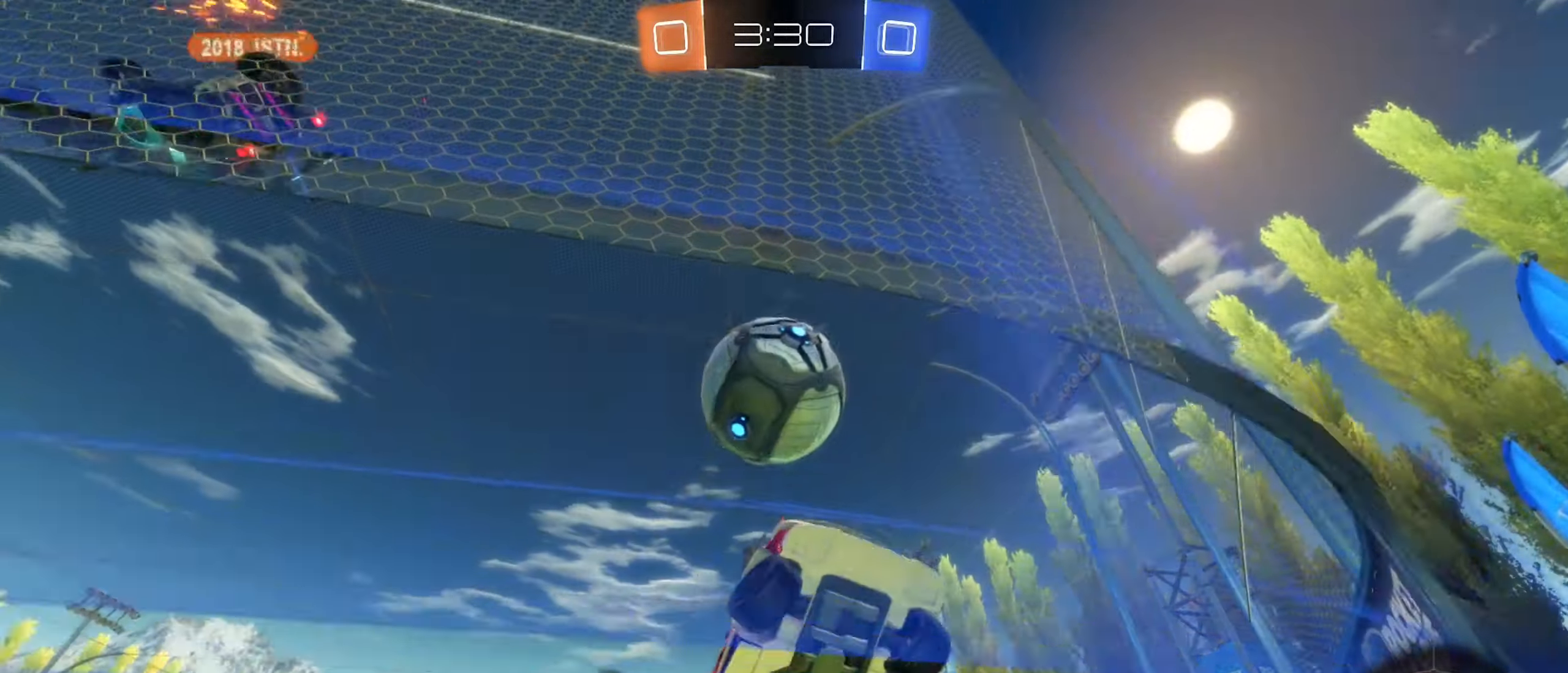
{"dt_ms": 500, "buttons": ["R2"], "left_stick": "left", "right_stick": "center", "events": [[150, "L1", "down"], [284, "L1", "up"]]}
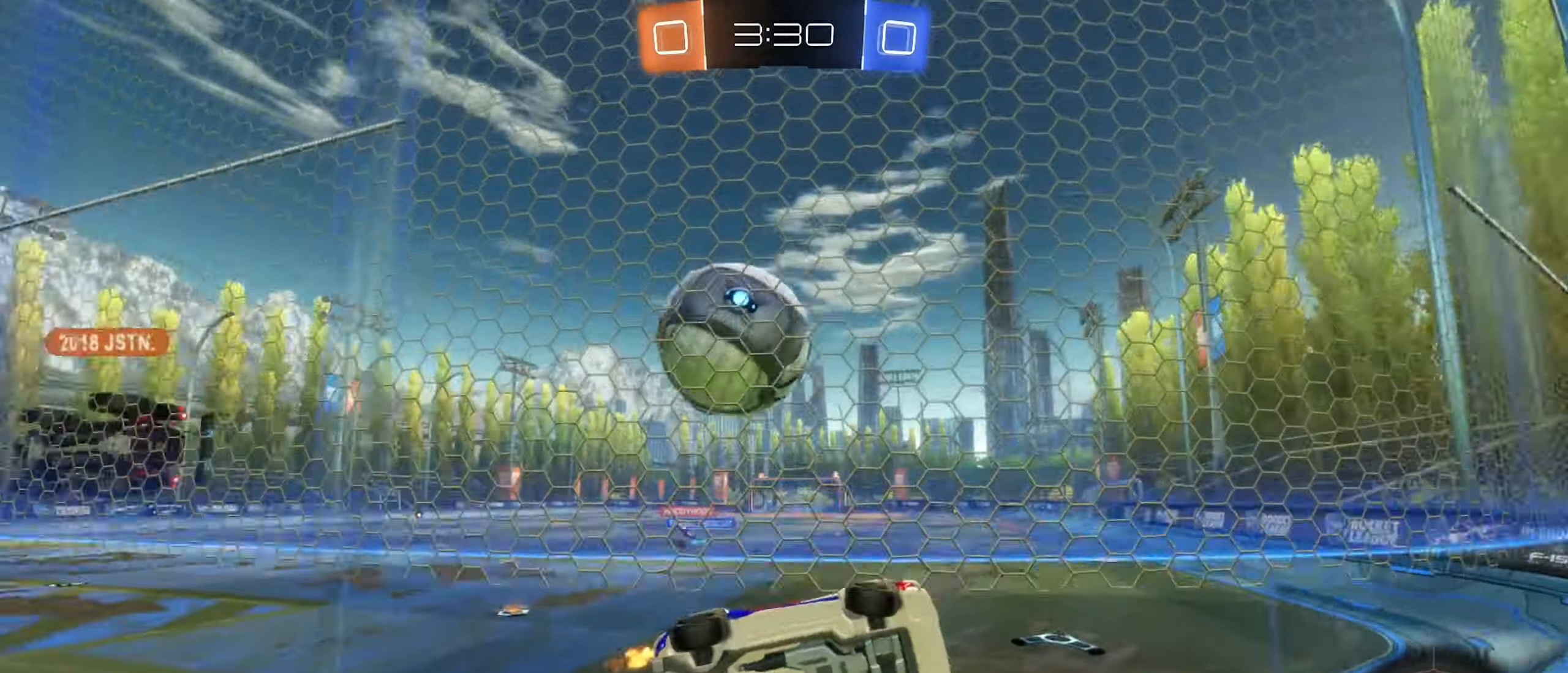
{"dt_ms": 500, "buttons": ["R2"], "left_stick": "center", "right_stick": "center", "events": [[433, "left_stick", "center"]]}
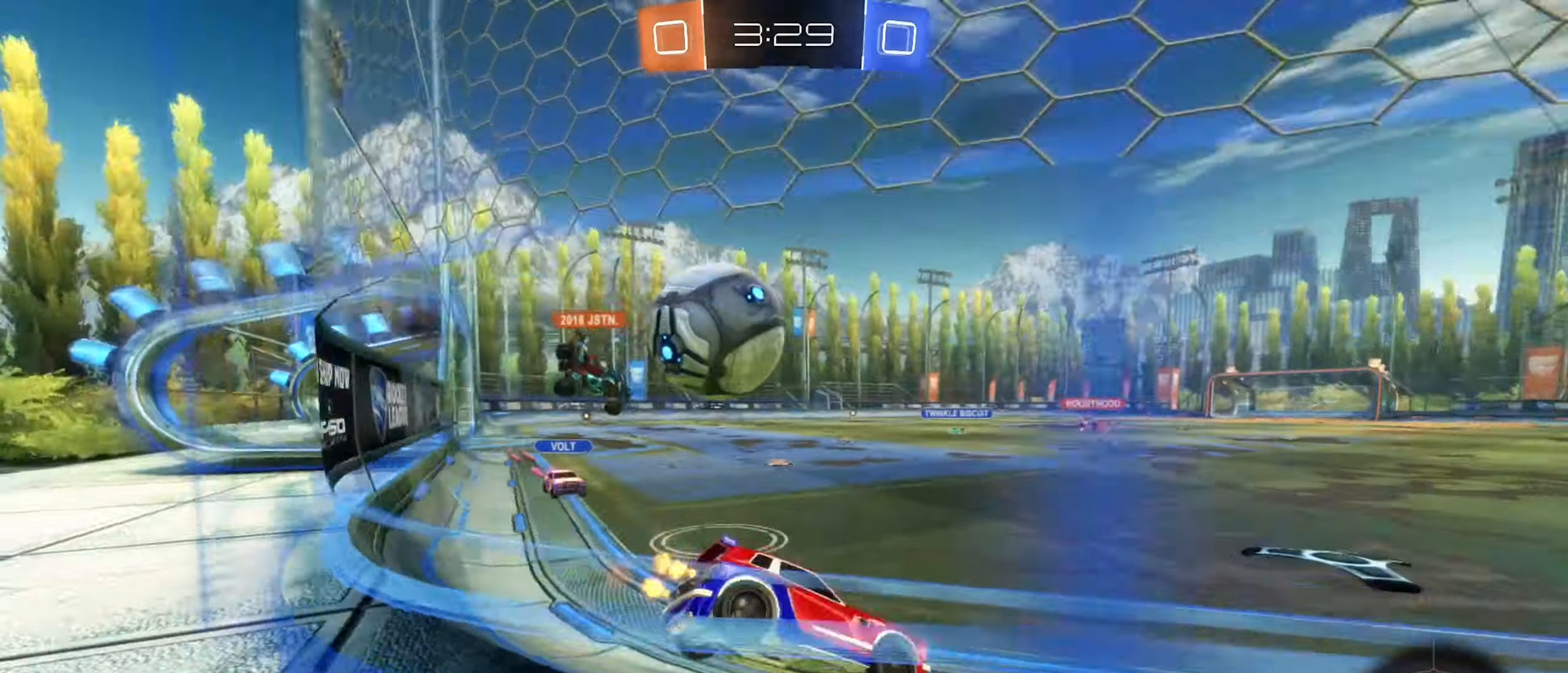
{"dt_ms": 500, "buttons": ["L2"], "left_stick": "right", "right_stick": "center", "events": [[316, "left_stick", "right"], [450, "L2", "down"], [466, "R2", "up"]]}
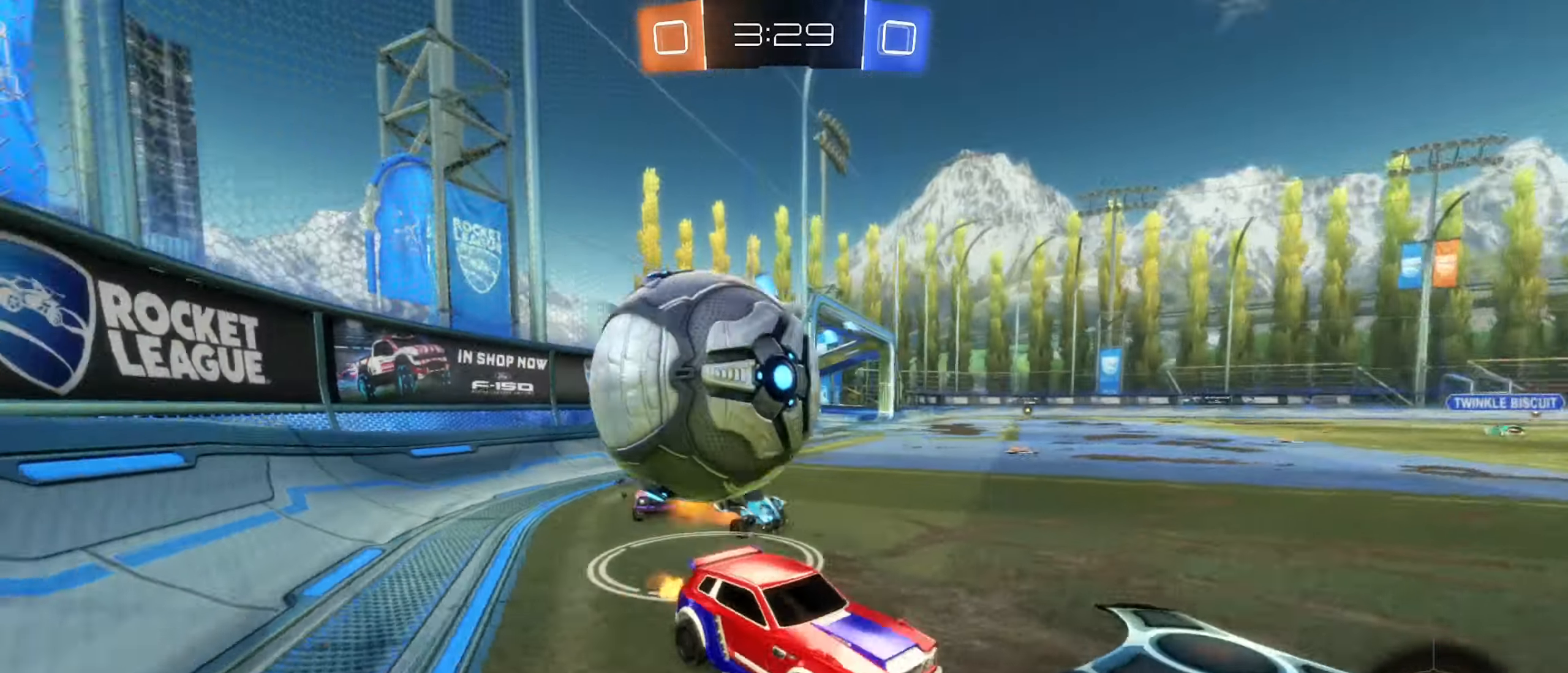
{"dt_ms": 500, "buttons": [], "left_stick": "center", "right_stick": "center", "events": [[100, "A", "down"], [133, "left_stick", "down-right"], [216, "A", "up"], [266, "L2", "up"], [383, "left_stick", "center"]]}
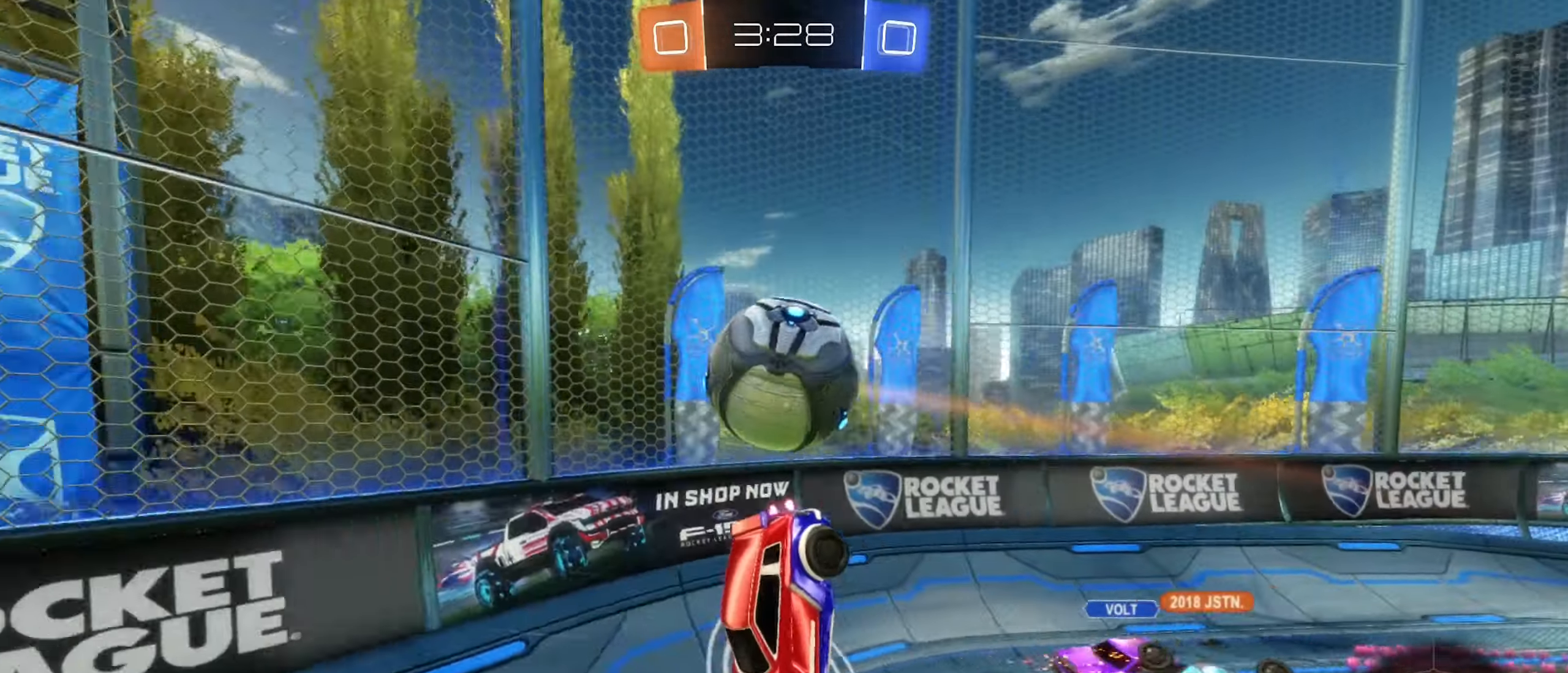
{"dt_ms": 500, "buttons": [], "left_stick": "center", "right_stick": "center", "events": [[83, "left_stick", "down"], [500, "left_stick", "center"]]}
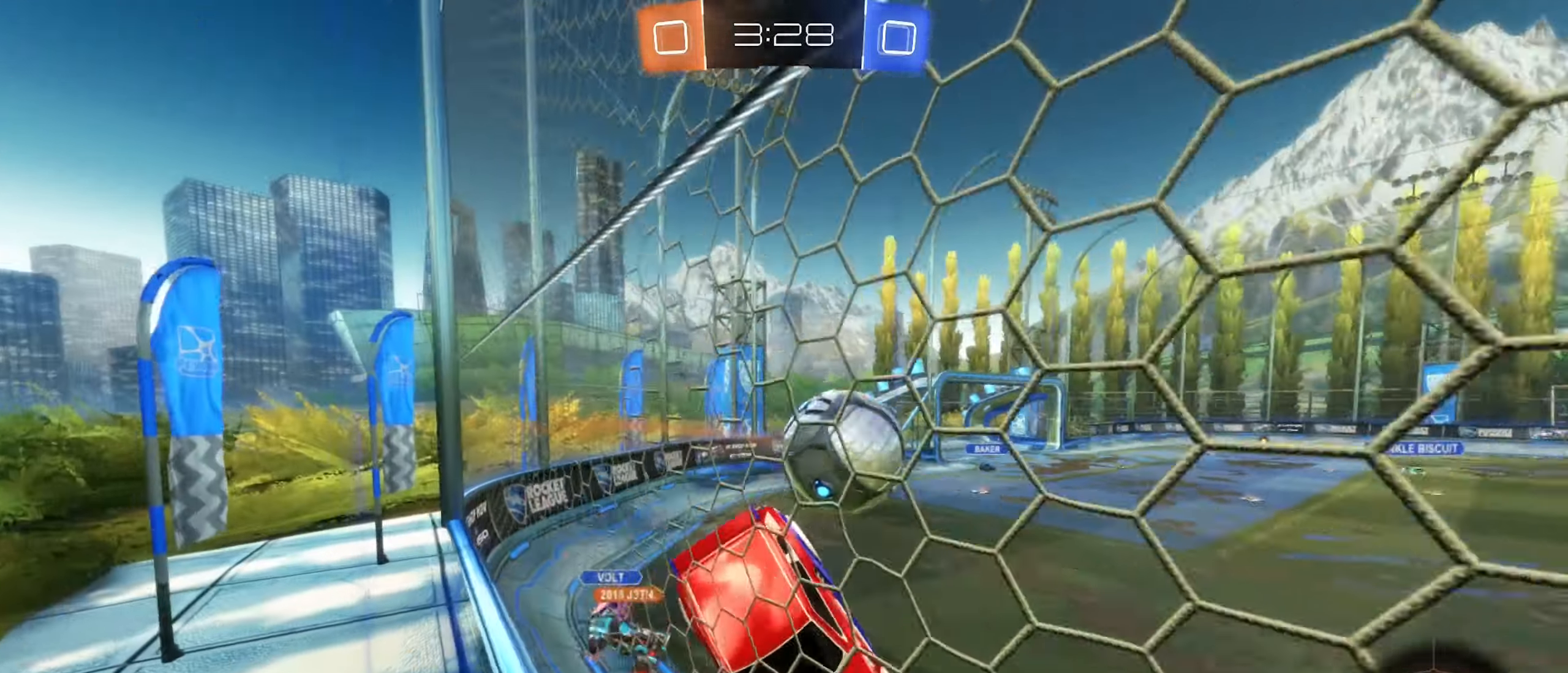
{"dt_ms": 500, "buttons": [], "left_stick": "down", "right_stick": "center", "events": [[250, "L1", "down"], [250, "left_stick", "up-left"], [383, "left_stick", "center"], [433, "L1", "up"], [450, "left_stick", "down"]]}
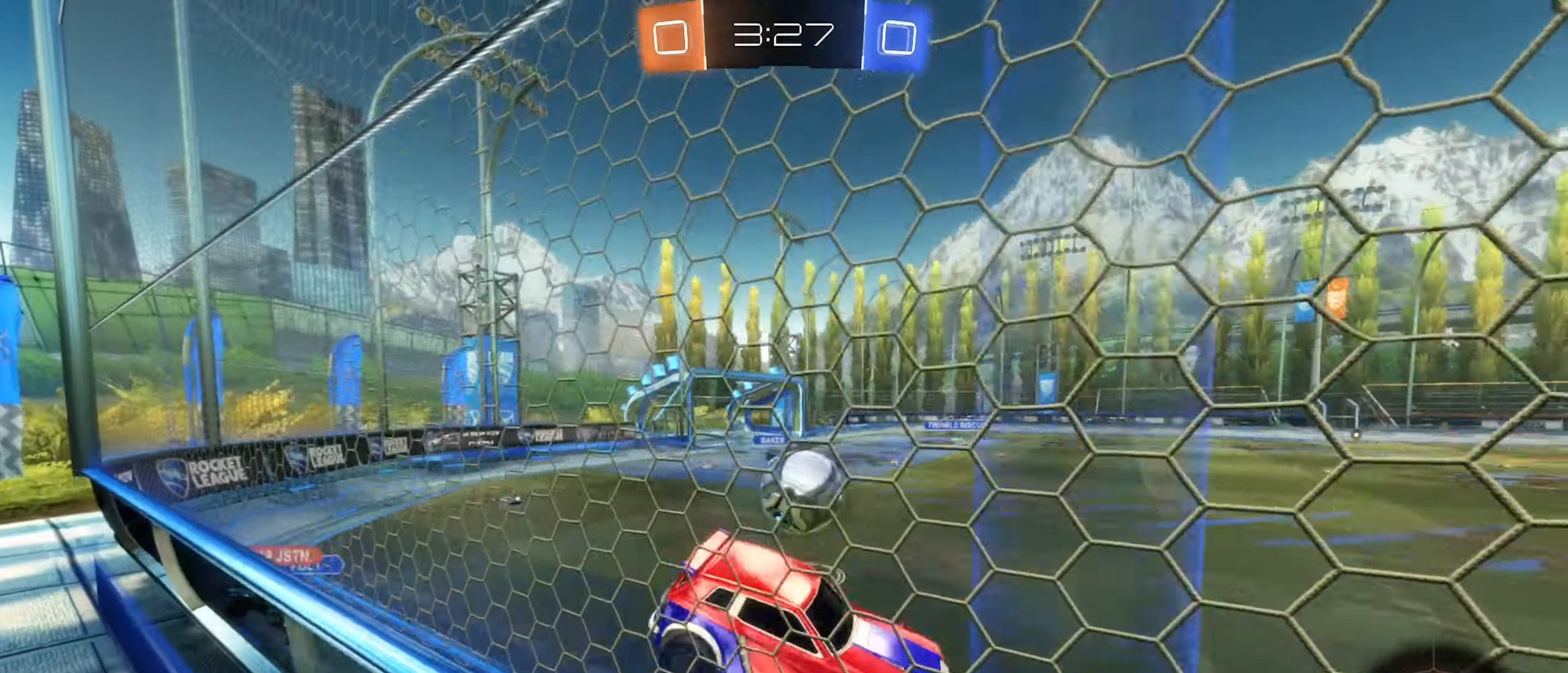
{"dt_ms": 500, "buttons": ["R2"], "left_stick": "center", "right_stick": "center", "events": [[100, "left_stick", "center"], [166, "R2", "down"], [266, "left_stick", "down"], [433, "left_stick", "center"]]}
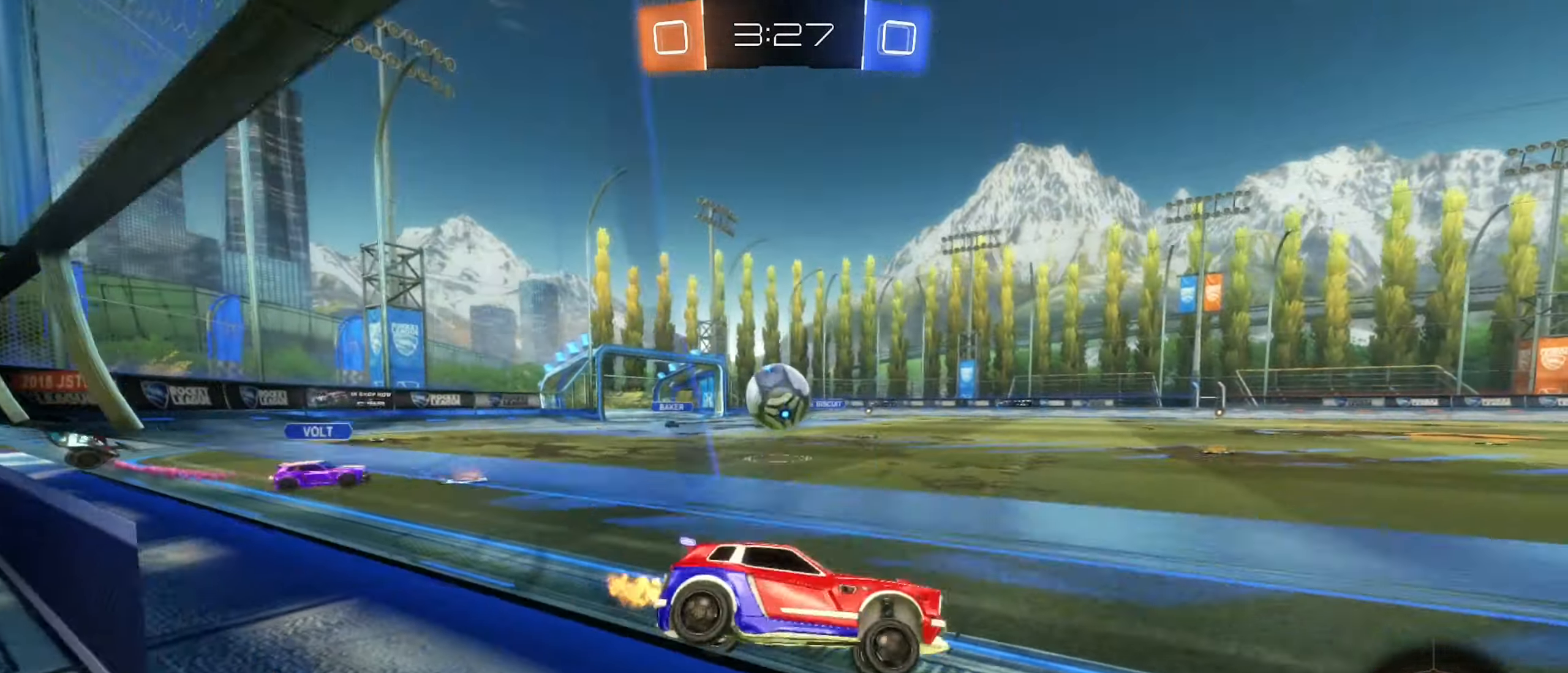
{"dt_ms": 500, "buttons": ["B", "R2"], "left_stick": "left", "right_stick": "center", "events": [[116, "left_stick", "right"], [183, "B", "down"], [283, "left_stick", "center"], [333, "left_stick", "left"]]}
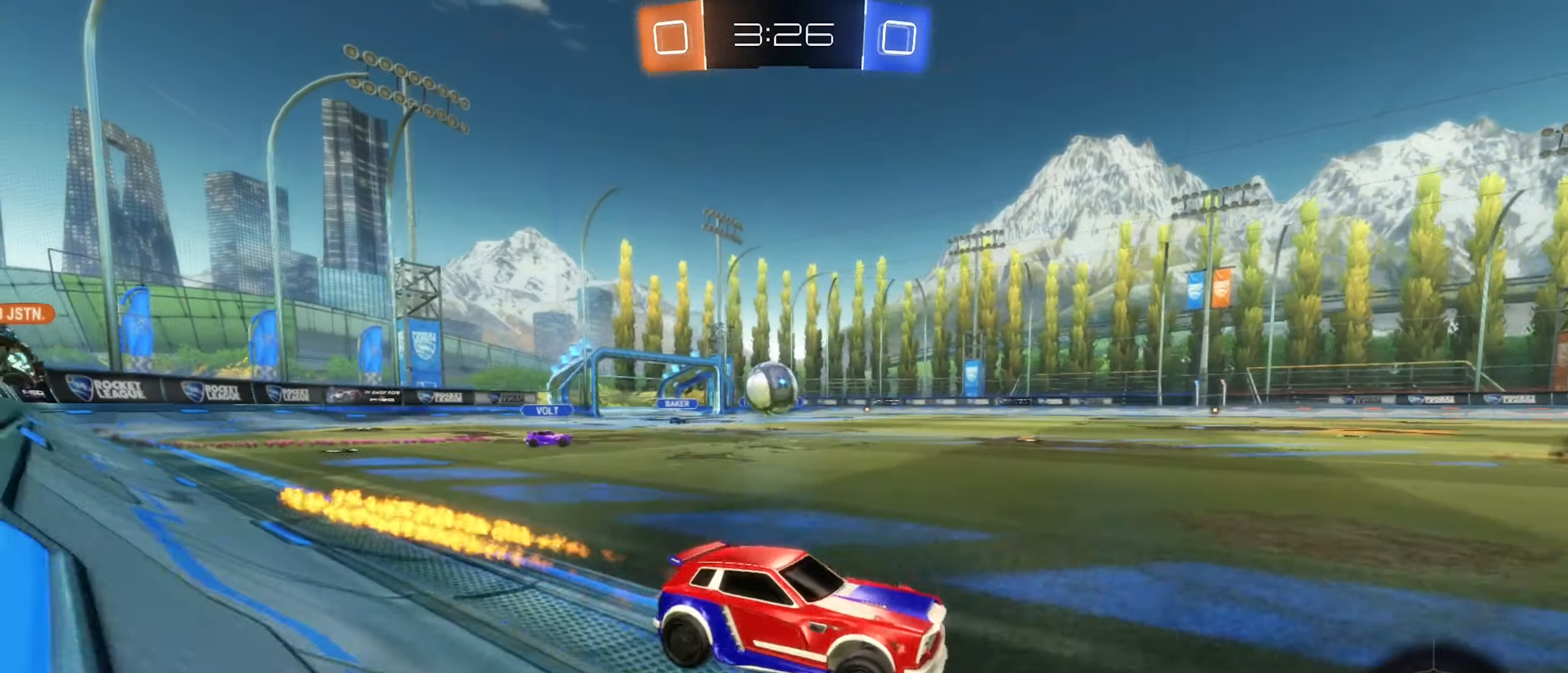
{"dt_ms": 500, "buttons": ["B", "R2"], "left_stick": "center", "right_stick": "center", "events": [[100, "left_stick", "up-right"], [116, "A", "down"], [150, "left_stick", "up"], [216, "A", "up"], [283, "A", "down"], [466, "A", "up"], [466, "left_stick", "center"]]}